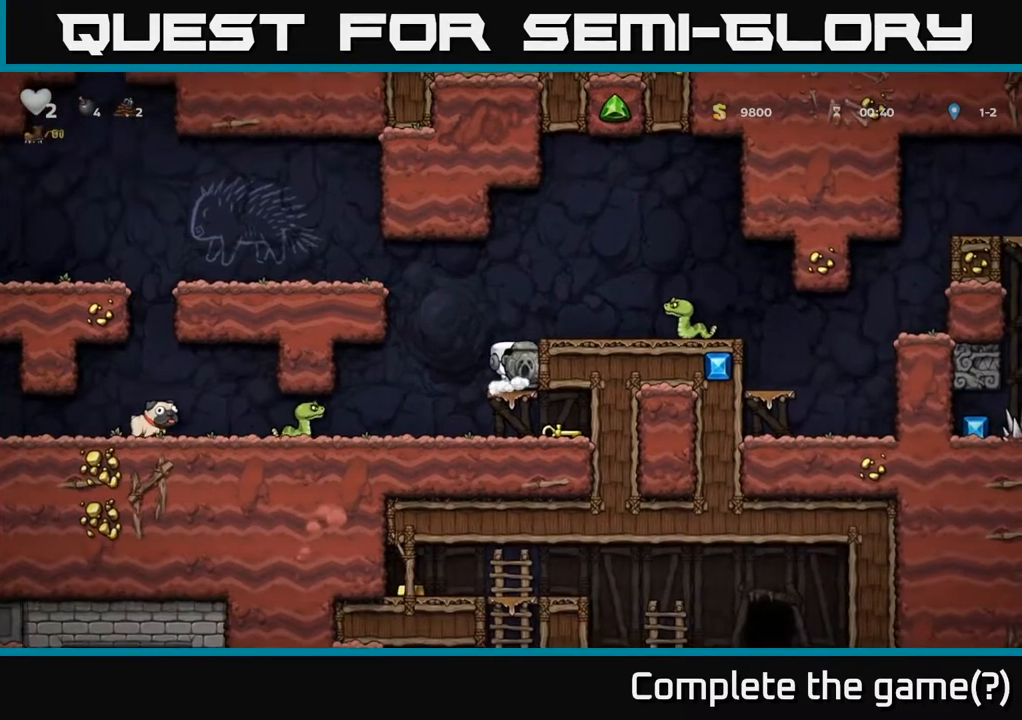
Gameplay with a controller (Xbox layout); each line is a JSON object with the inputs held at the frame after it. "events" lists button and stick changes between this image and that frame as [ms after this image, input, new state], when the widget could be followed in between.
{"buttons": [], "left_stick": "center", "right_stick": "center", "events": [[217, "A", "down"], [317, "DPAD_RIGHT", "down"], [383, "DPAD_RIGHT", "up"], [400, "A", "up"]]}
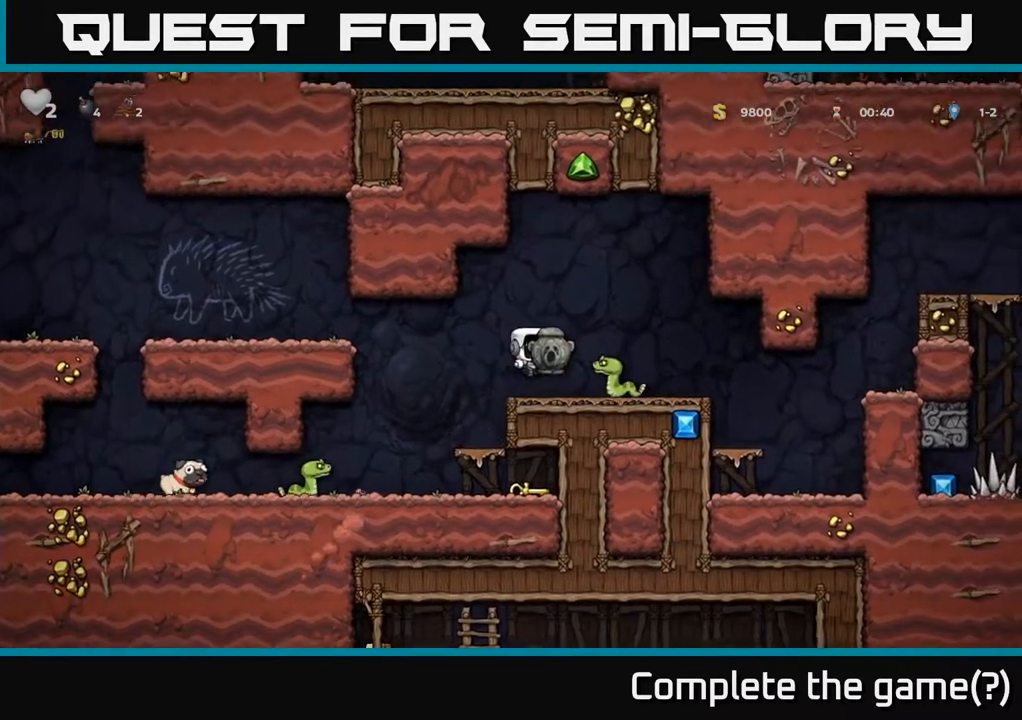
{"buttons": ["DPAD_RIGHT"], "left_stick": "center", "right_stick": "center", "events": [[183, "A", "down"], [400, "A", "up"], [483, "DPAD_RIGHT", "down"]]}
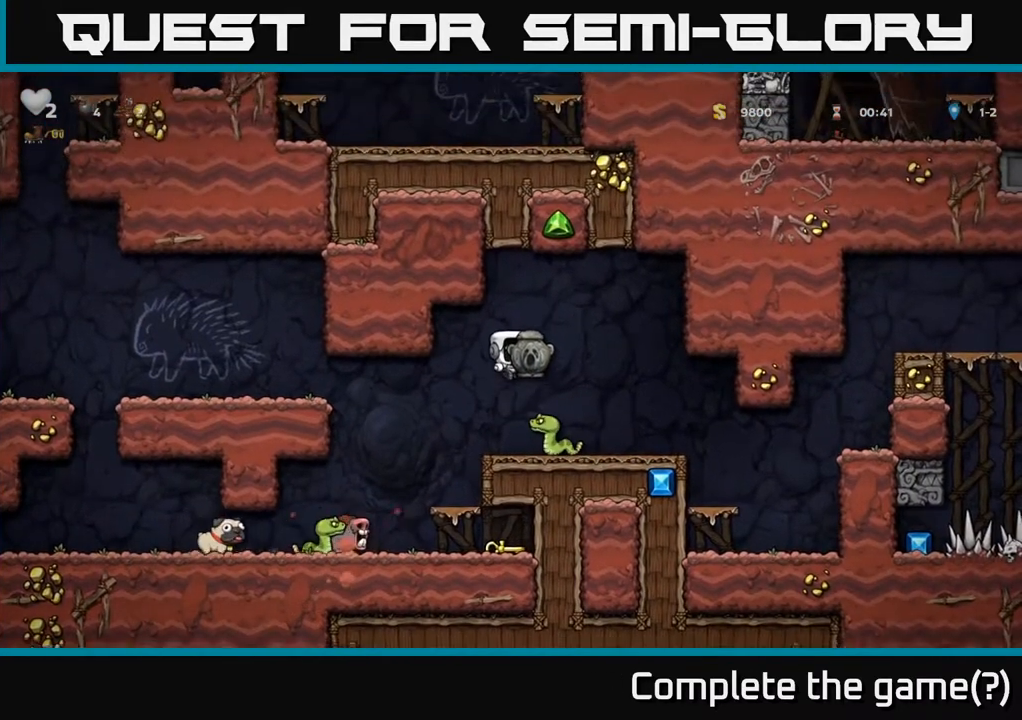
{"buttons": ["DPAD_LEFT"], "left_stick": "center", "right_stick": "center", "events": [[33, "DPAD_RIGHT", "up"], [483, "DPAD_LEFT", "down"]]}
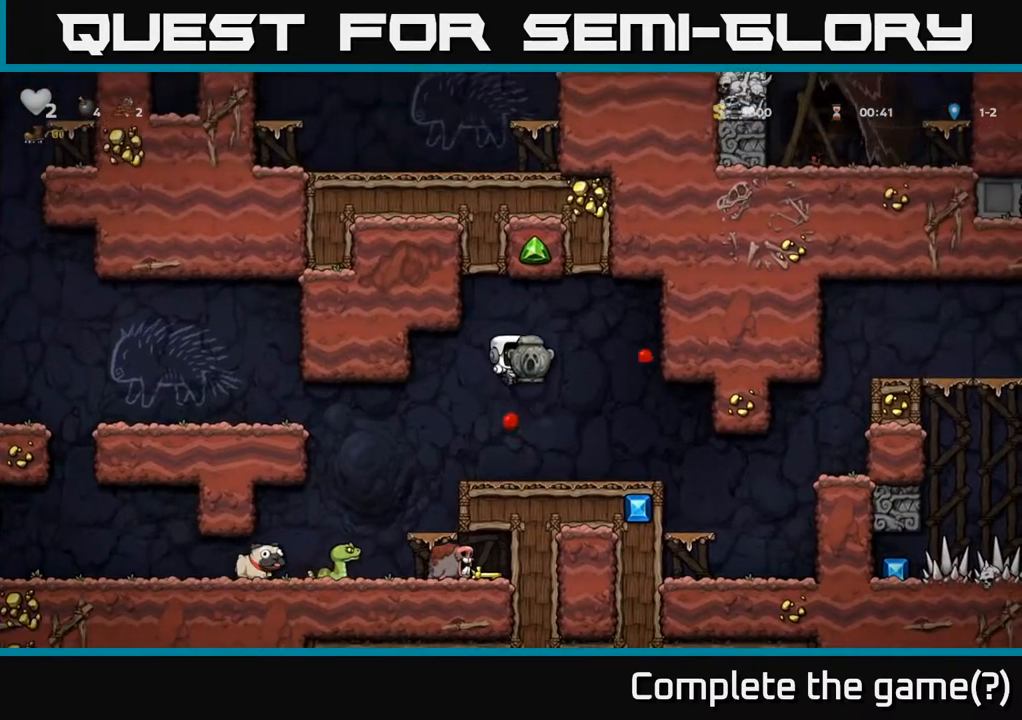
{"buttons": ["A"], "left_stick": "center", "right_stick": "center", "events": [[300, "DPAD_LEFT", "up"], [367, "DPAD_RIGHT", "down"], [433, "A", "down"], [500, "DPAD_RIGHT", "up"]]}
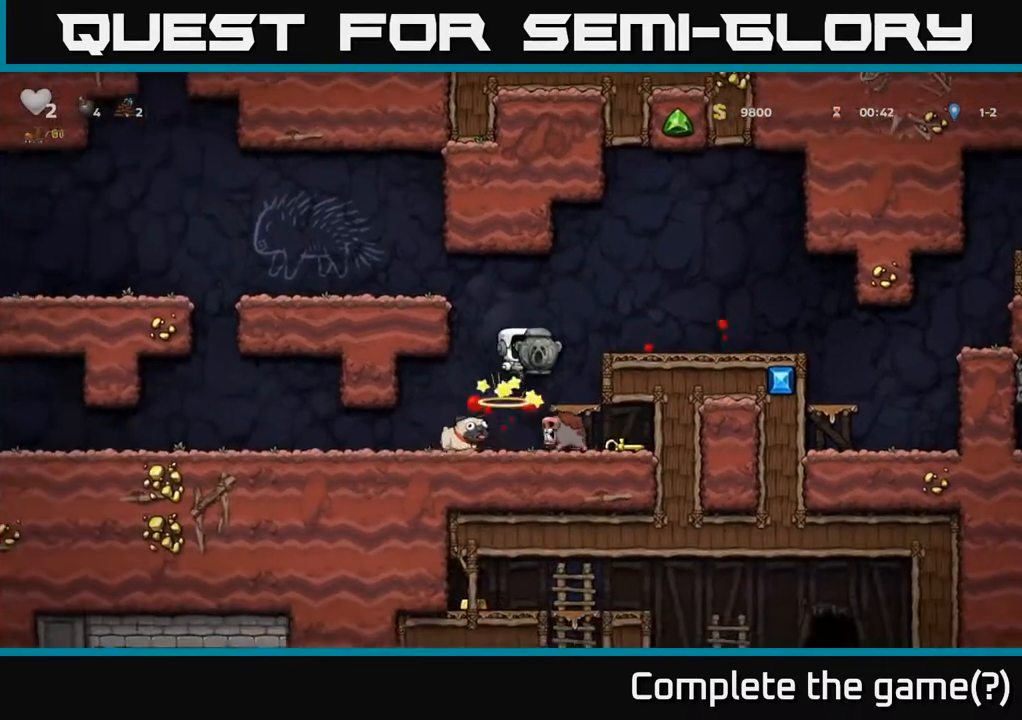
{"buttons": [], "left_stick": "center", "right_stick": "center", "events": [[117, "A", "up"], [217, "DPAD_LEFT", "down"], [500, "DPAD_LEFT", "up"]]}
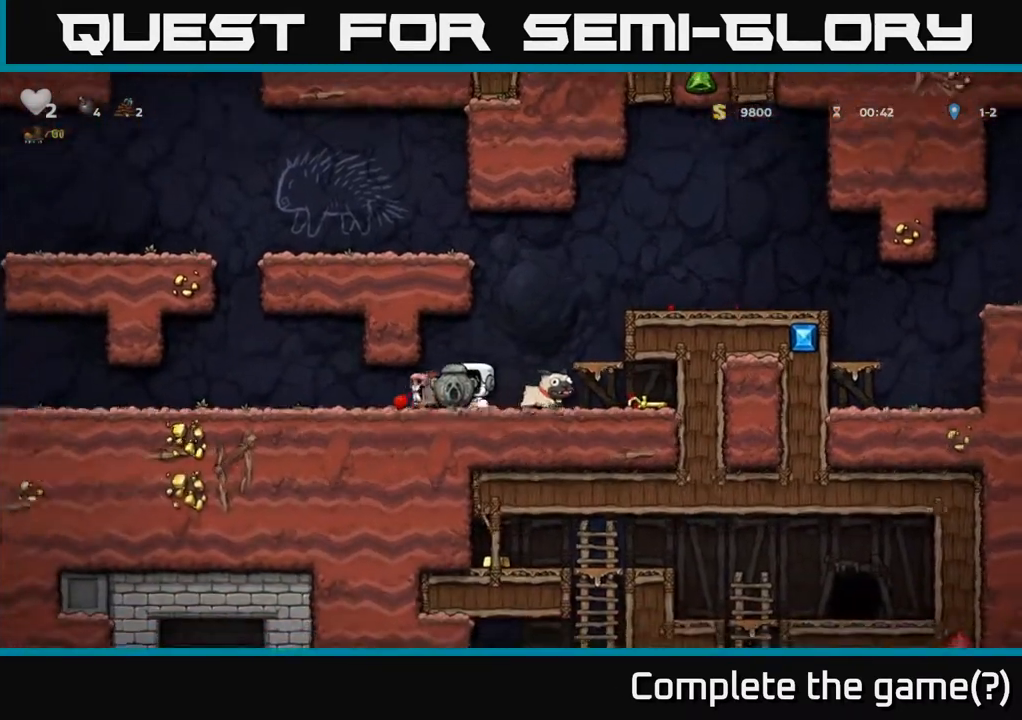
{"buttons": [], "left_stick": "center", "right_stick": "center", "events": []}
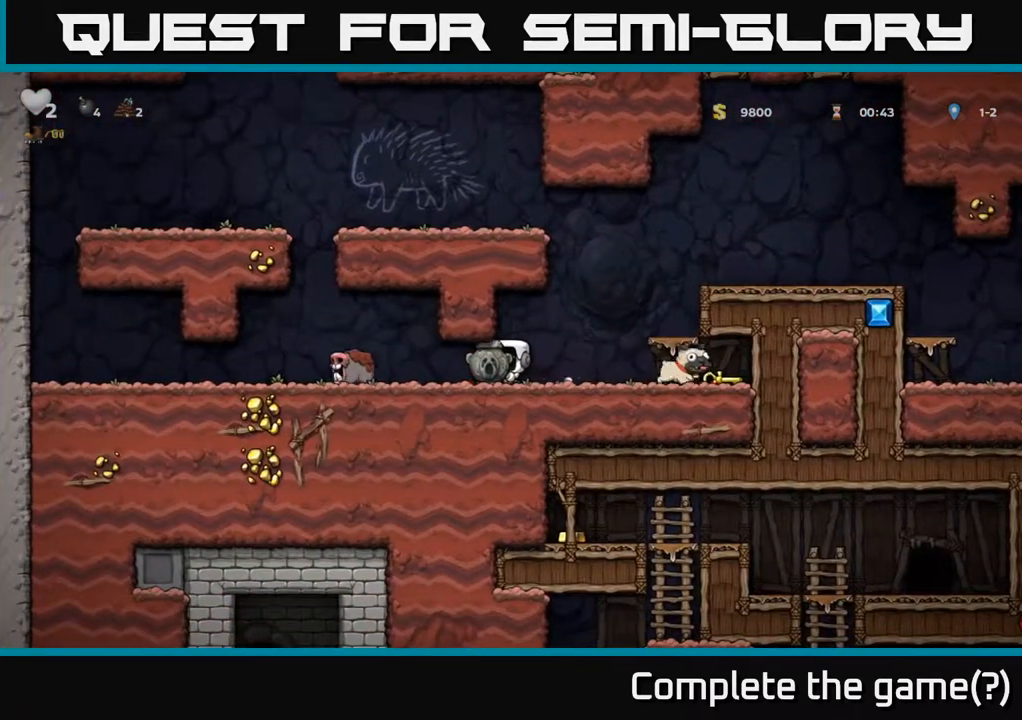
{"buttons": ["DPAD_RIGHT"], "left_stick": "center", "right_stick": "center", "events": [[167, "DPAD_RIGHT", "down"], [333, "DPAD_RIGHT", "up"], [467, "DPAD_RIGHT", "down"]]}
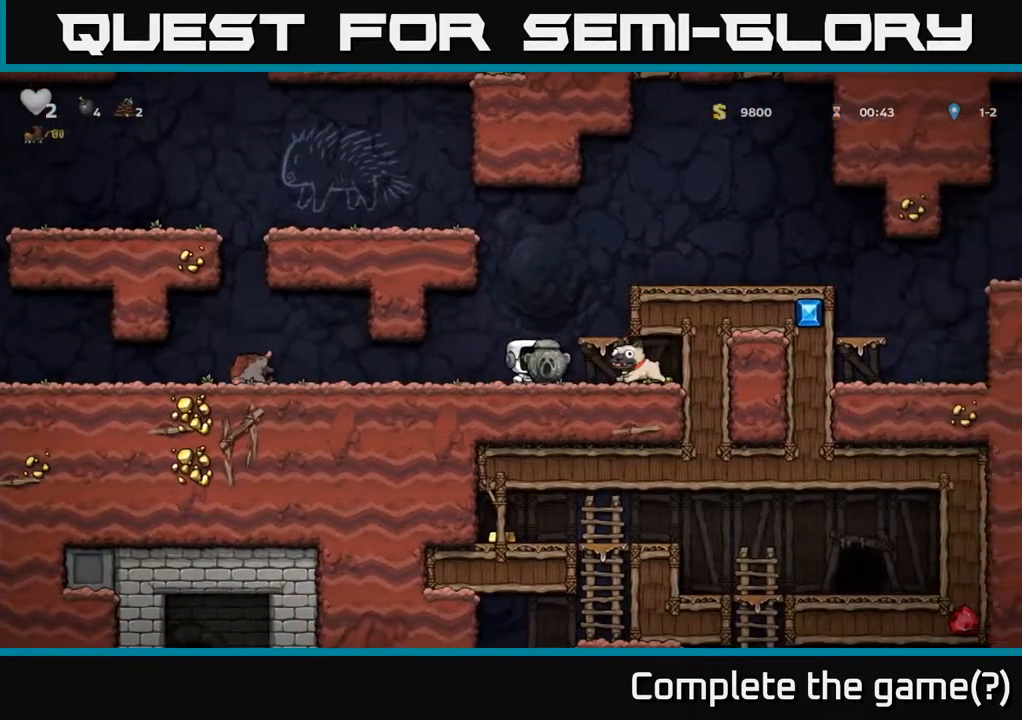
{"buttons": ["DPAD_LEFT"], "left_stick": "center", "right_stick": "center", "events": [[333, "DPAD_RIGHT", "up"], [383, "DPAD_LEFT", "down"]]}
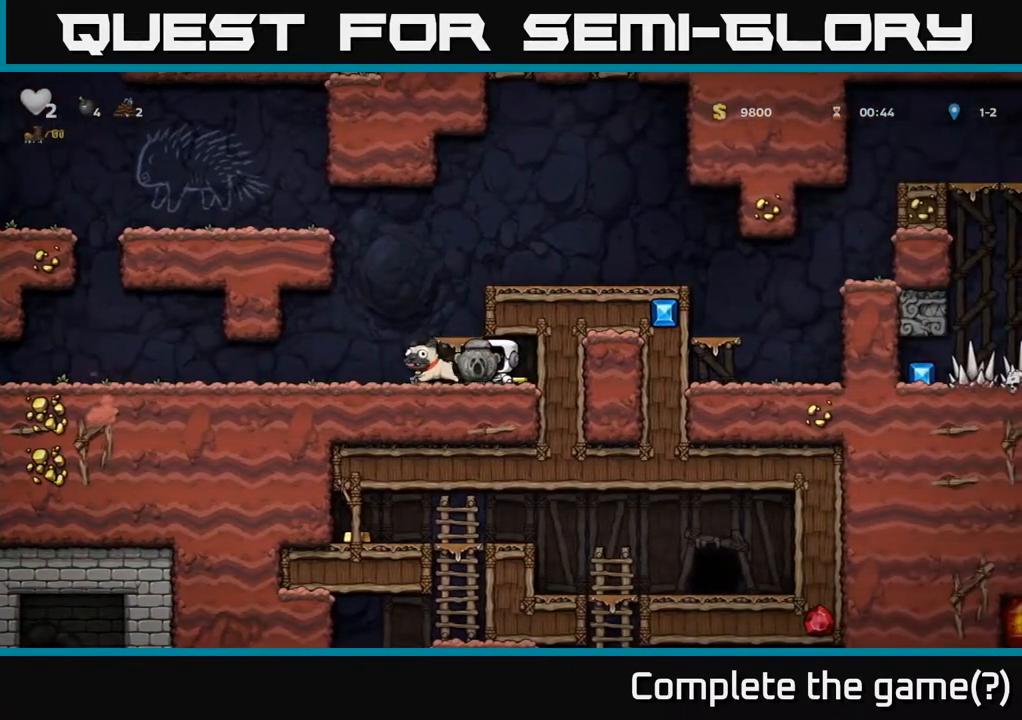
{"buttons": [], "left_stick": "center", "right_stick": "center", "events": [[117, "A", "down"], [133, "DPAD_LEFT", "up"], [183, "DPAD_RIGHT", "down"], [267, "A", "up"], [383, "DPAD_RIGHT", "up"]]}
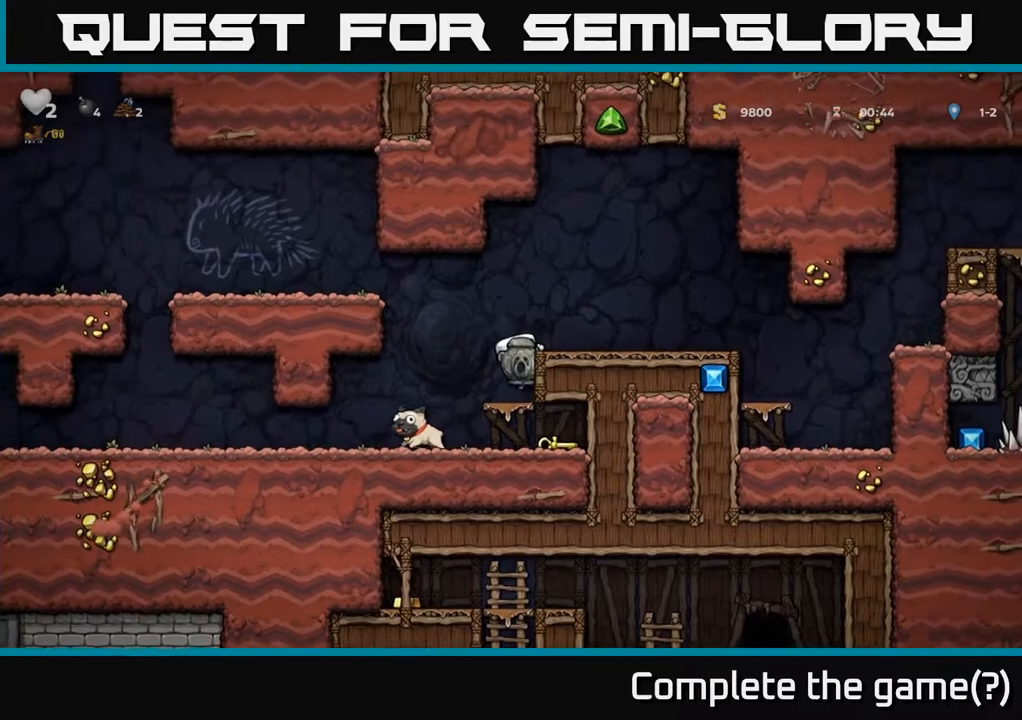
{"buttons": [], "left_stick": "center", "right_stick": "center", "events": [[67, "A", "down"], [100, "DPAD_RIGHT", "down"], [250, "A", "up"], [383, "DPAD_RIGHT", "up"]]}
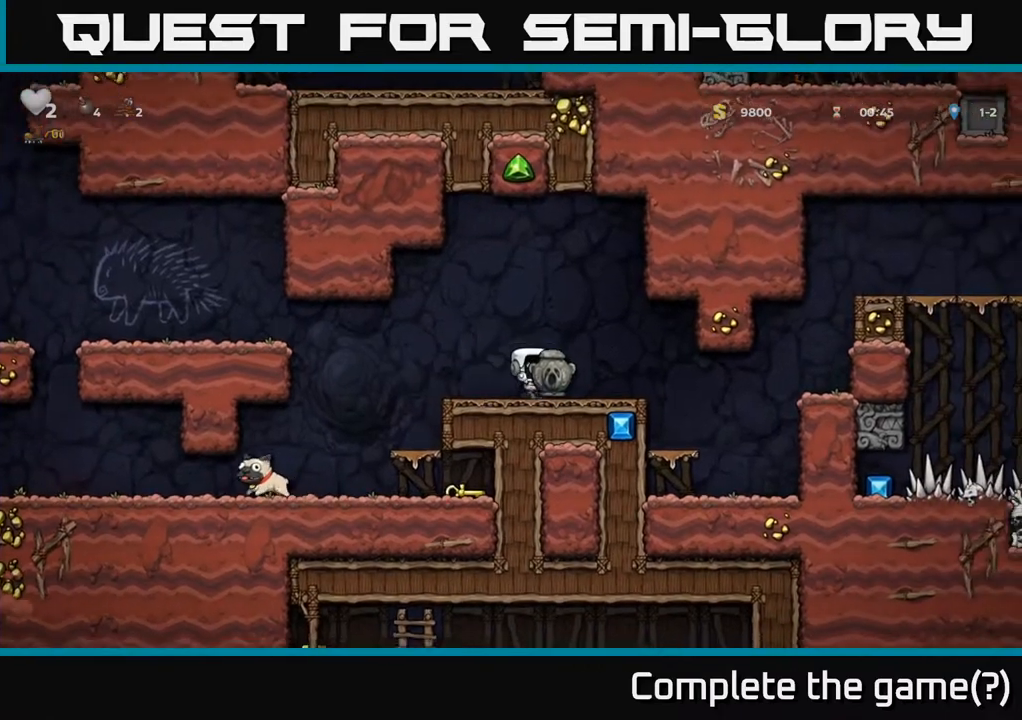
{"buttons": ["DPAD_LEFT"], "left_stick": "center", "right_stick": "center", "events": [[50, "DPAD_DOWN", "down"], [133, "X", "down"], [250, "DPAD_DOWN", "up"], [250, "DPAD_LEFT", "down"], [267, "X", "up"]]}
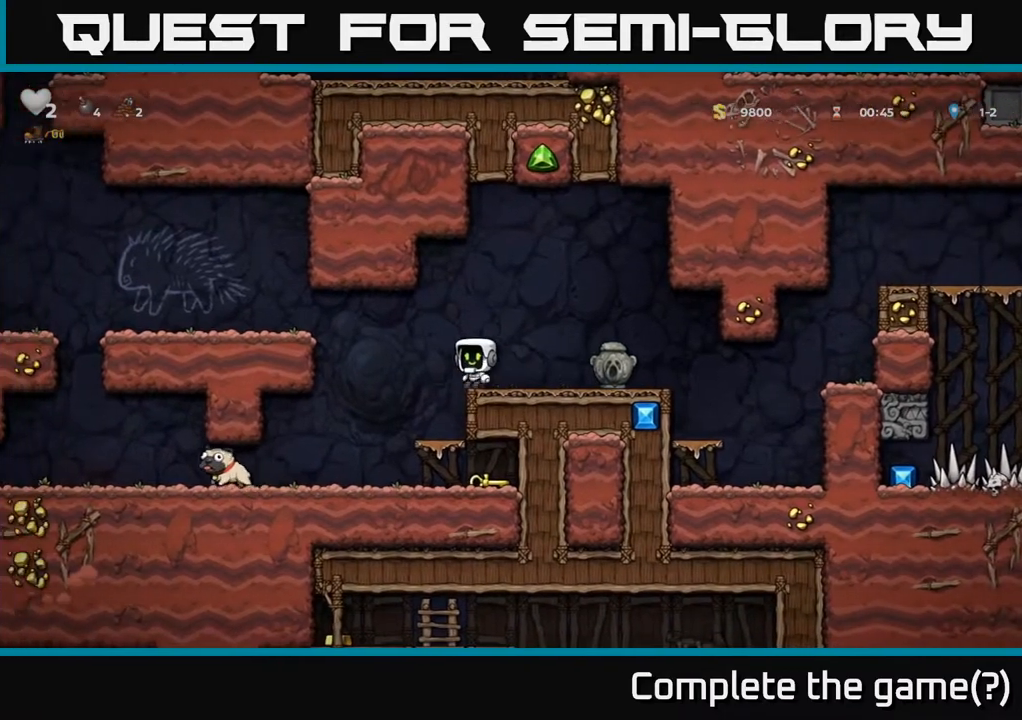
{"buttons": ["DPAD_LEFT"], "left_stick": "center", "right_stick": "center", "events": []}
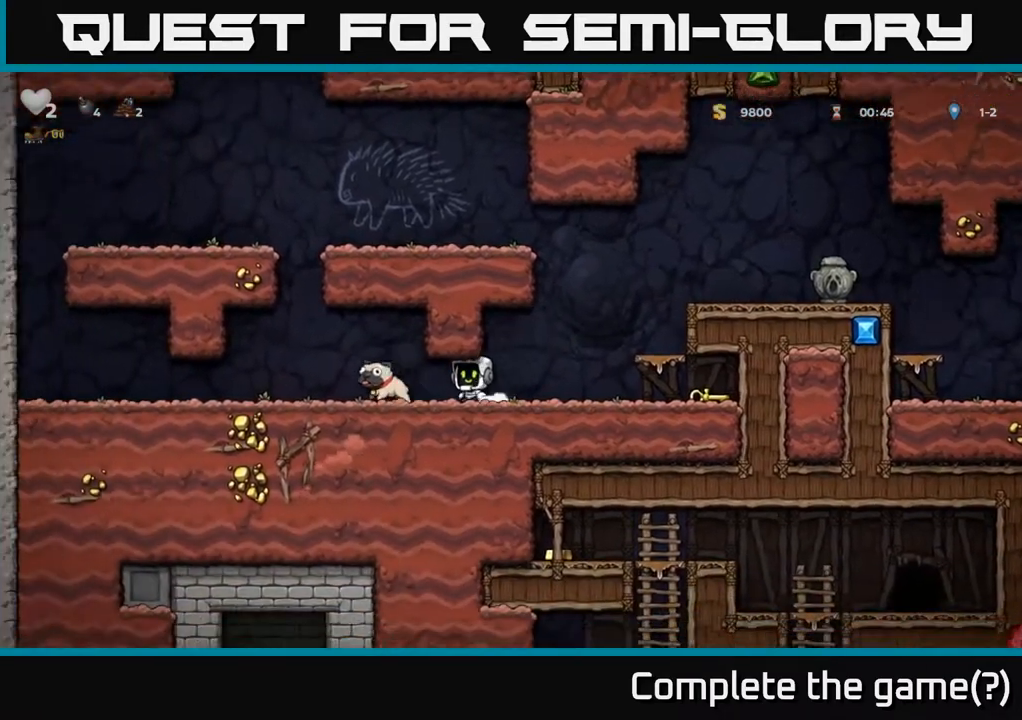
{"buttons": ["DPAD_RIGHT"], "left_stick": "center", "right_stick": "center", "events": [[233, "DPAD_DOWN", "down"], [283, "DPAD_LEFT", "up"], [300, "X", "down"], [367, "DPAD_RIGHT", "down"], [383, "DPAD_DOWN", "up"], [383, "X", "up"]]}
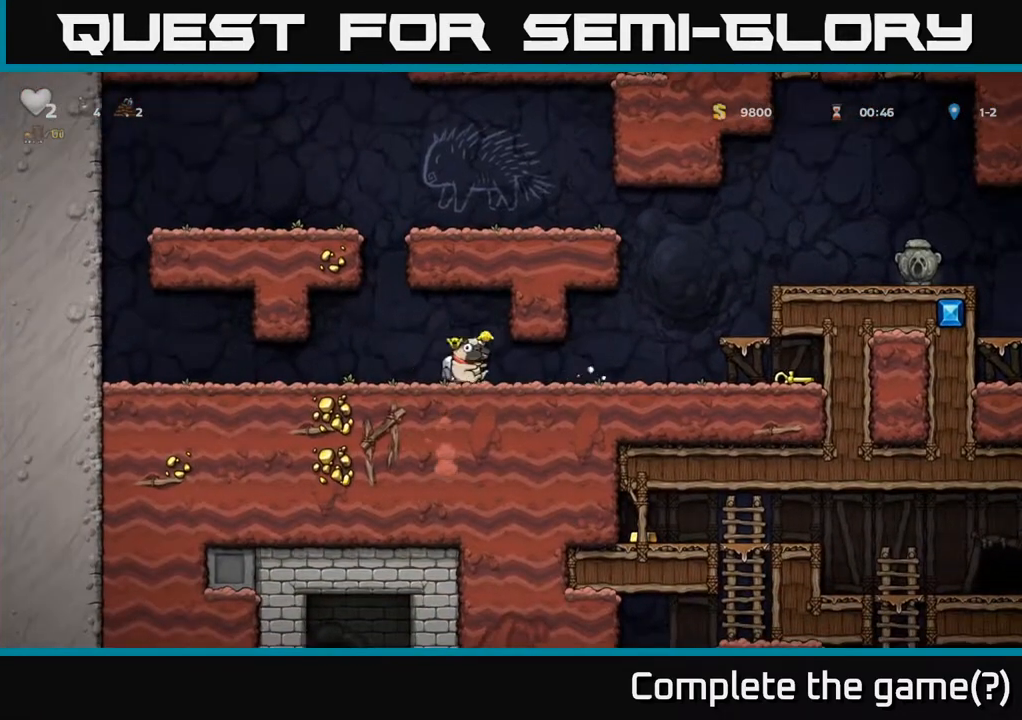
{"buttons": ["A", "DPAD_RIGHT"], "left_stick": "center", "right_stick": "center", "events": [[433, "A", "down"]]}
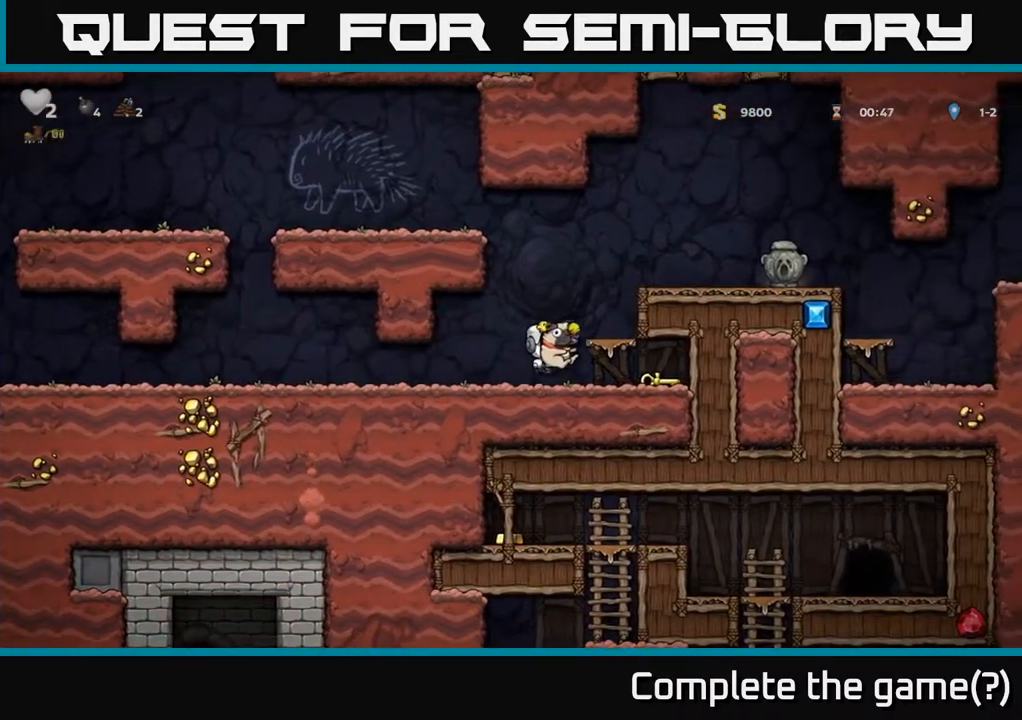
{"buttons": ["DPAD_RIGHT"], "left_stick": "center", "right_stick": "center", "events": [[83, "A", "up"], [300, "A", "down"], [467, "A", "up"]]}
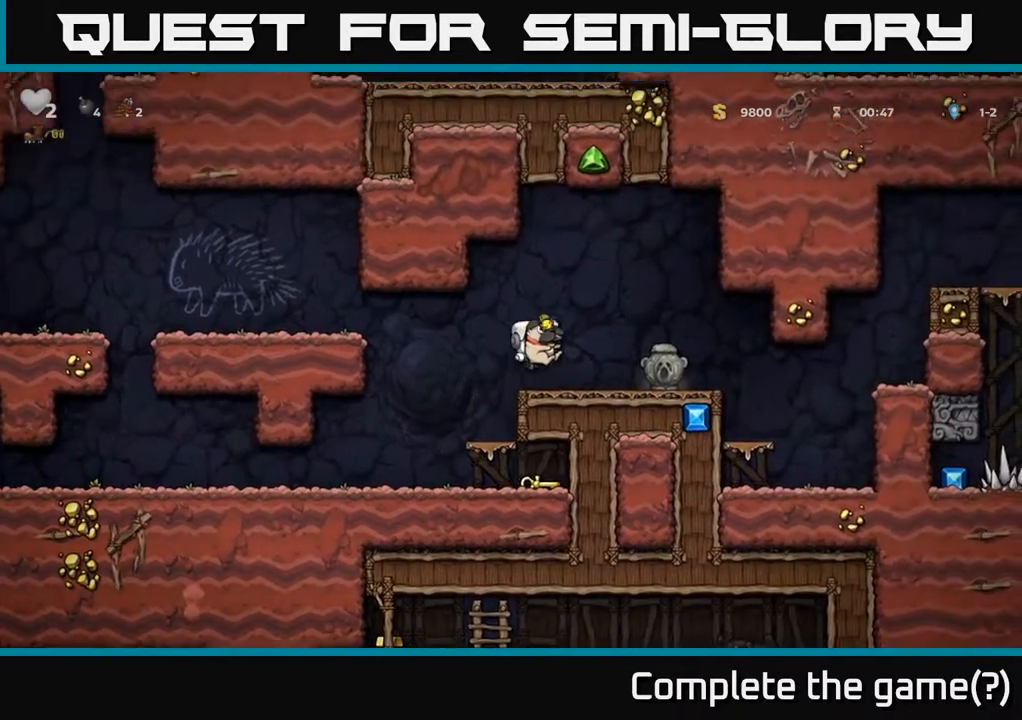
{"buttons": ["DPAD_RIGHT"], "left_stick": "center", "right_stick": "center", "events": []}
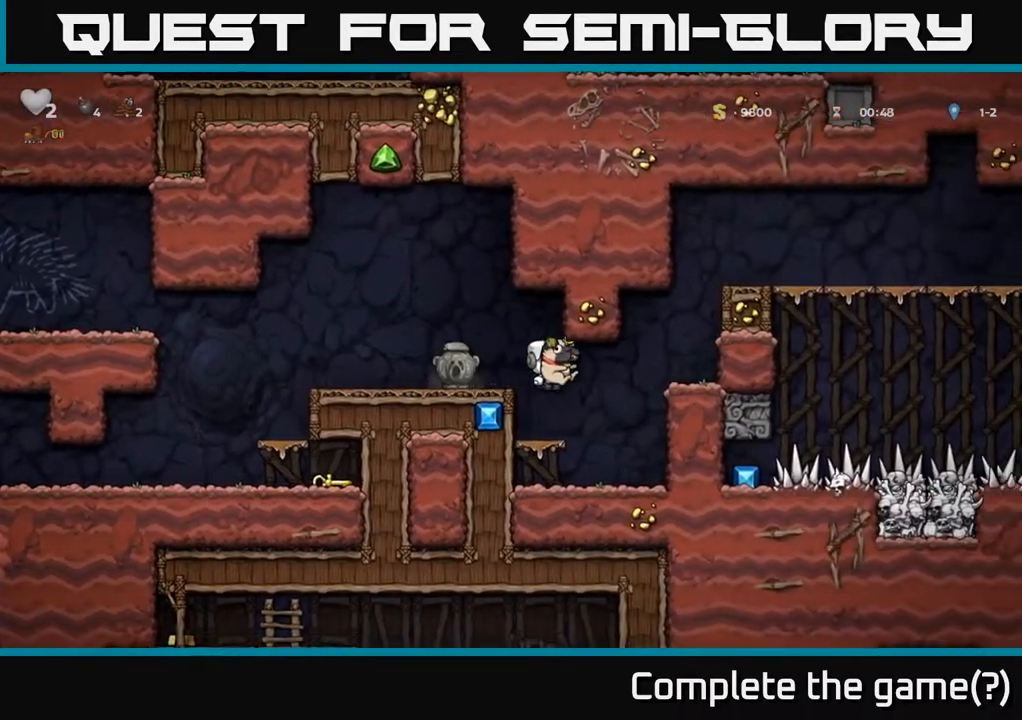
{"buttons": ["DPAD_RIGHT"], "left_stick": "center", "right_stick": "center", "events": [[317, "A", "down"], [500, "A", "up"]]}
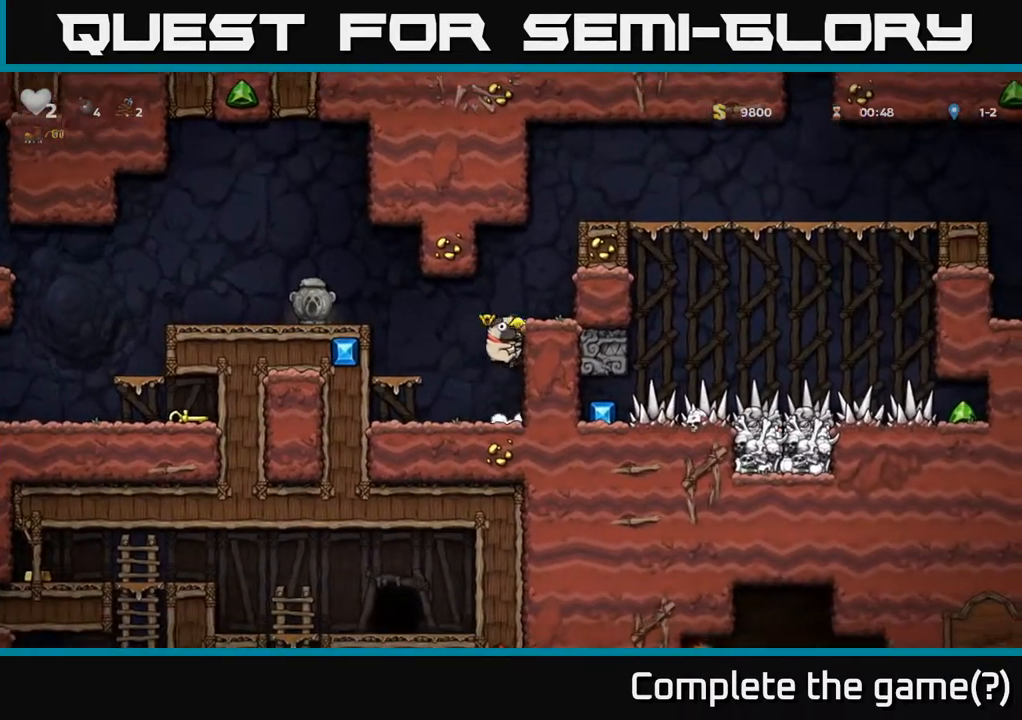
{"buttons": ["DPAD_RIGHT"], "left_stick": "center", "right_stick": "center", "events": [[250, "A", "down"], [383, "A", "up"]]}
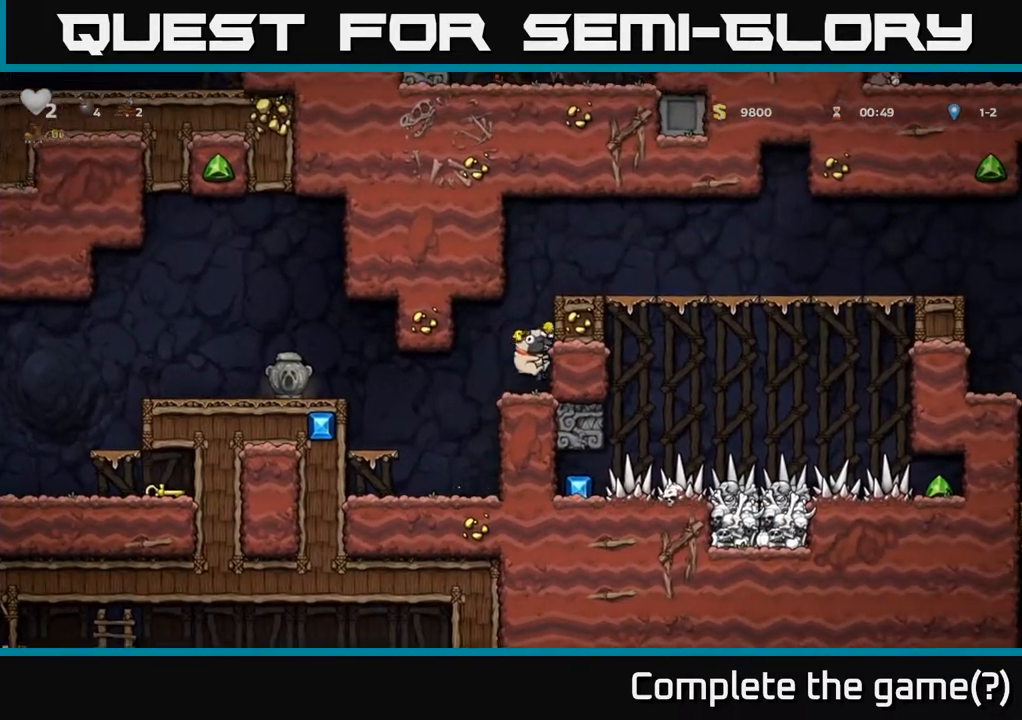
{"buttons": ["DPAD_RIGHT"], "left_stick": "center", "right_stick": "center", "events": [[33, "DPAD_RIGHT", "up"], [183, "A", "down"], [283, "DPAD_RIGHT", "down"], [350, "A", "up"]]}
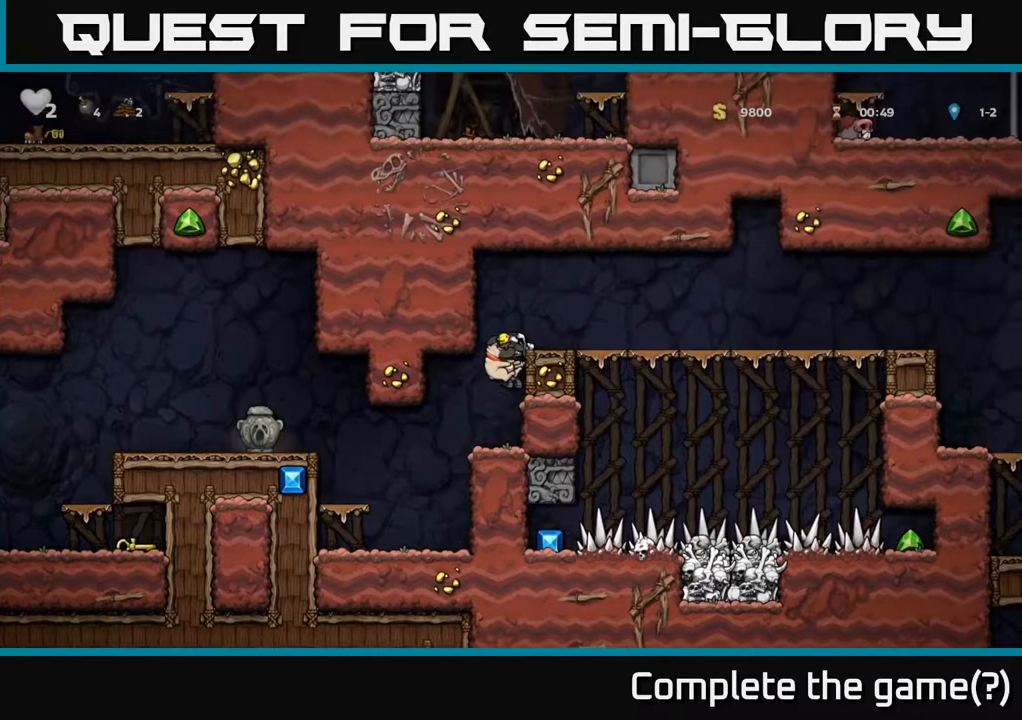
{"buttons": ["DPAD_RIGHT"], "left_stick": "center", "right_stick": "center", "events": [[17, "A", "down"], [233, "A", "up"]]}
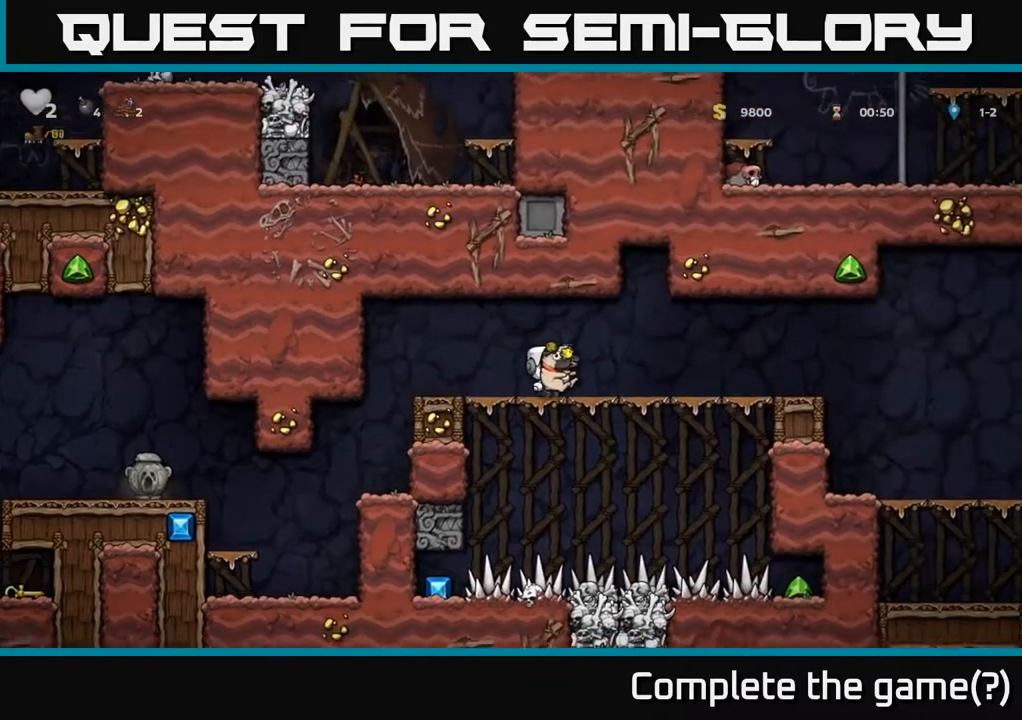
{"buttons": ["DPAD_RIGHT"], "left_stick": "center", "right_stick": "center", "events": []}
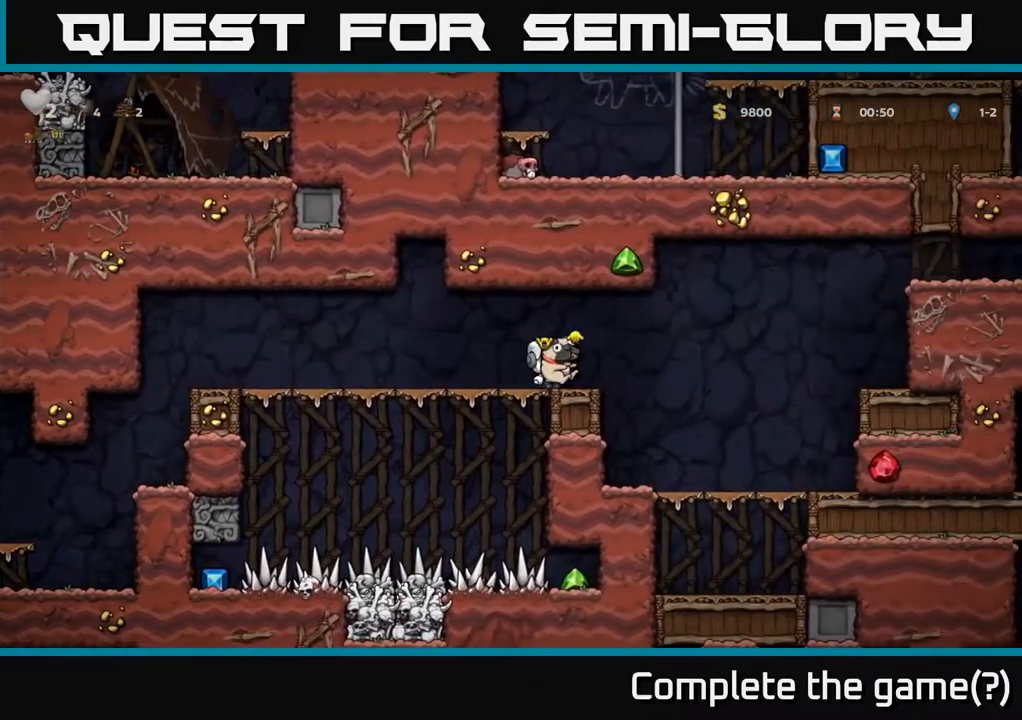
{"buttons": ["DPAD_RIGHT"], "left_stick": "center", "right_stick": "center", "events": [[67, "A", "down"], [483, "A", "up"]]}
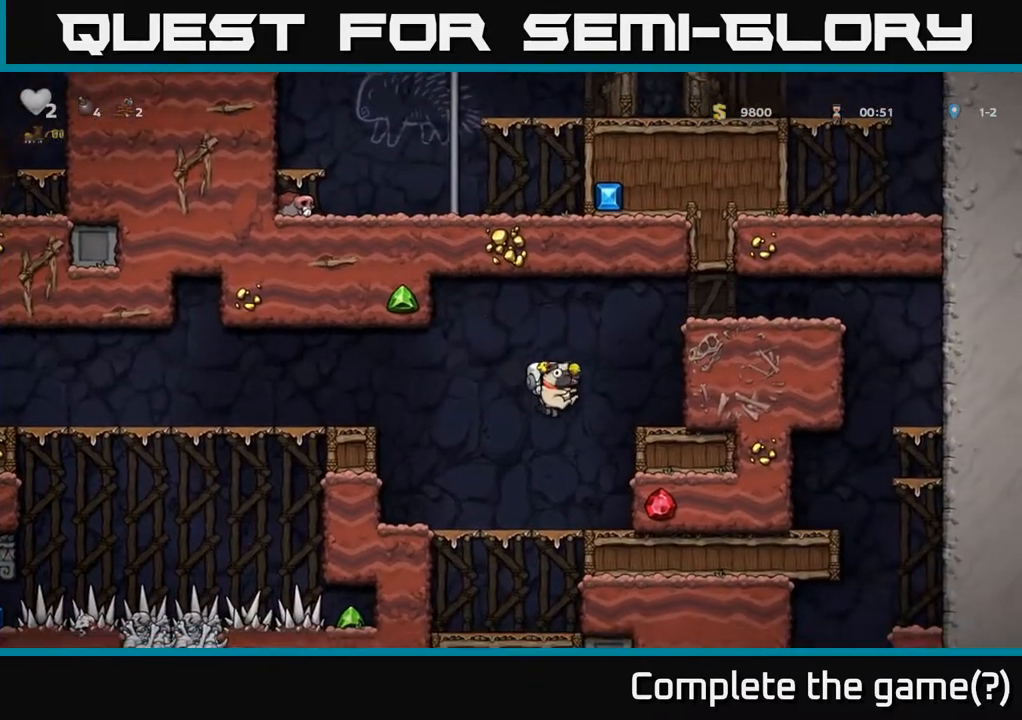
{"buttons": ["DPAD_RIGHT"], "left_stick": "center", "right_stick": "center", "events": [[183, "A", "down"], [350, "A", "up"]]}
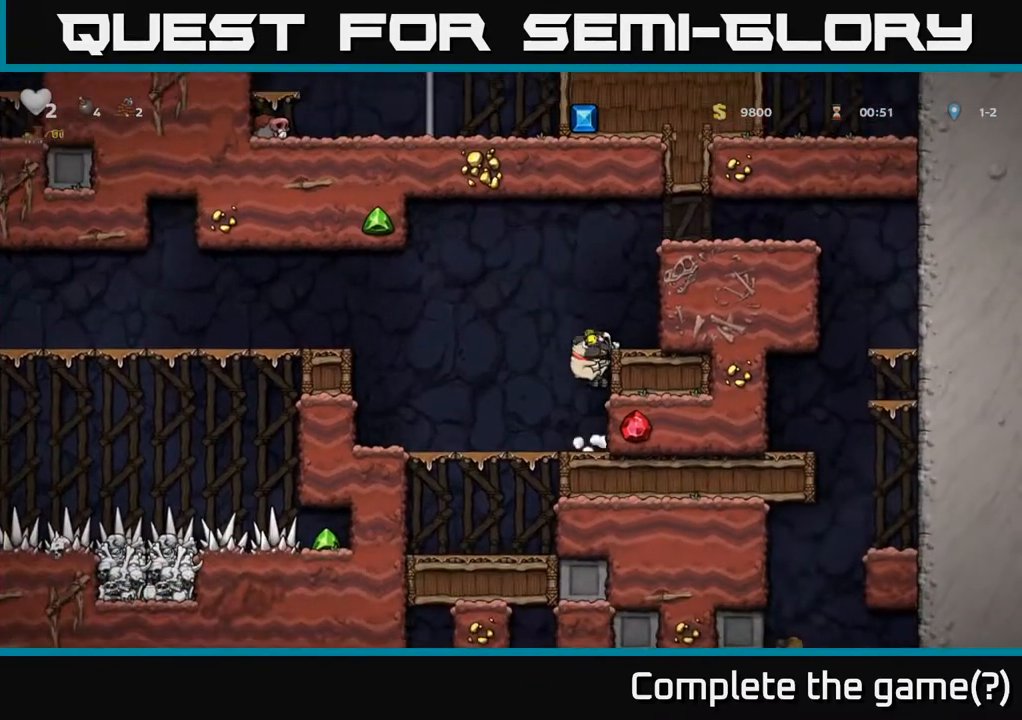
{"buttons": ["A", "DPAD_RIGHT"], "left_stick": "center", "right_stick": "center", "events": [[83, "A", "down"], [217, "A", "up"], [500, "A", "down"]]}
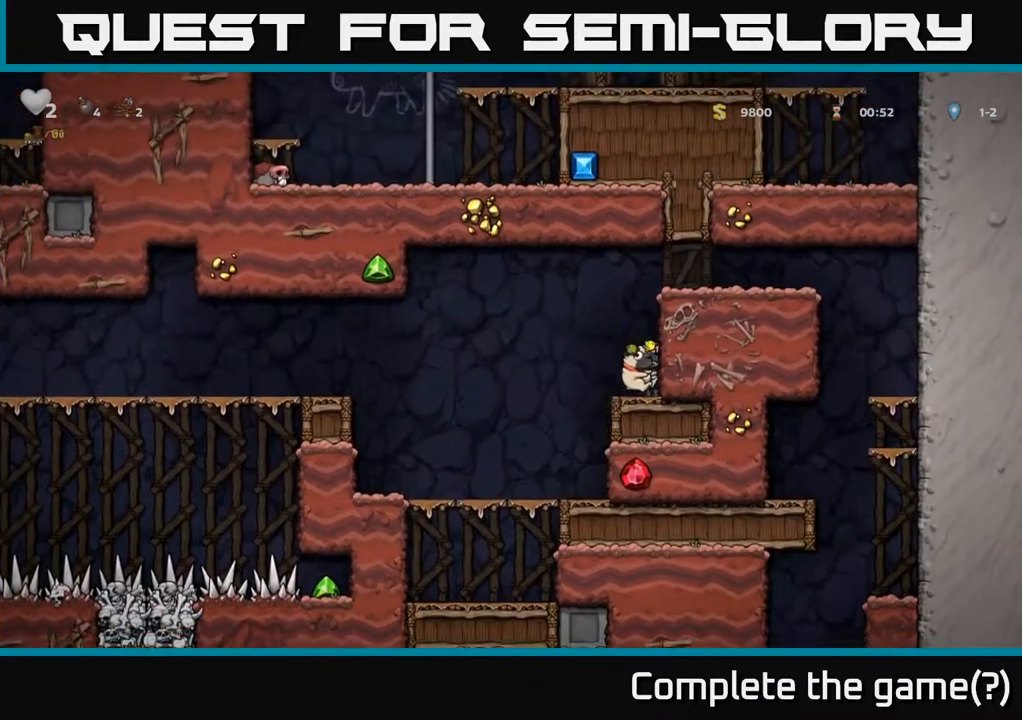
{"buttons": ["A", "DPAD_RIGHT"], "left_stick": "center", "right_stick": "center", "events": [[217, "A", "up"], [333, "A", "down"]]}
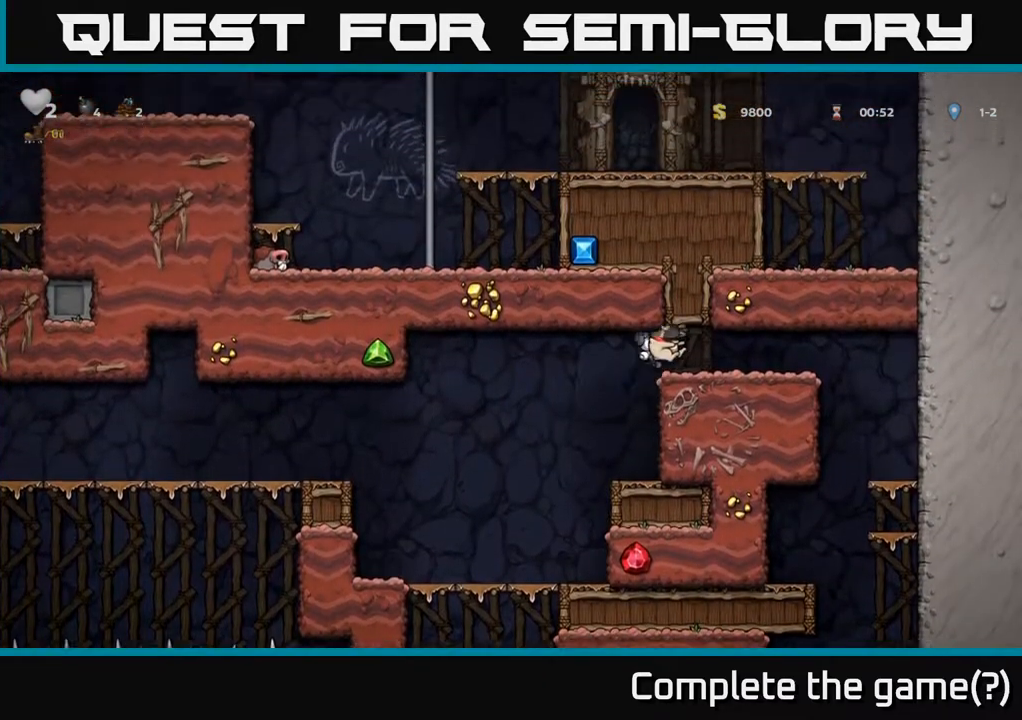
{"buttons": ["DPAD_LEFT"], "left_stick": "center", "right_stick": "center", "events": [[17, "A", "up"], [250, "DPAD_DOWN", "down"], [267, "DPAD_RIGHT", "up"], [317, "X", "down"], [383, "DPAD_DOWN", "up"], [417, "X", "up"], [500, "DPAD_LEFT", "down"]]}
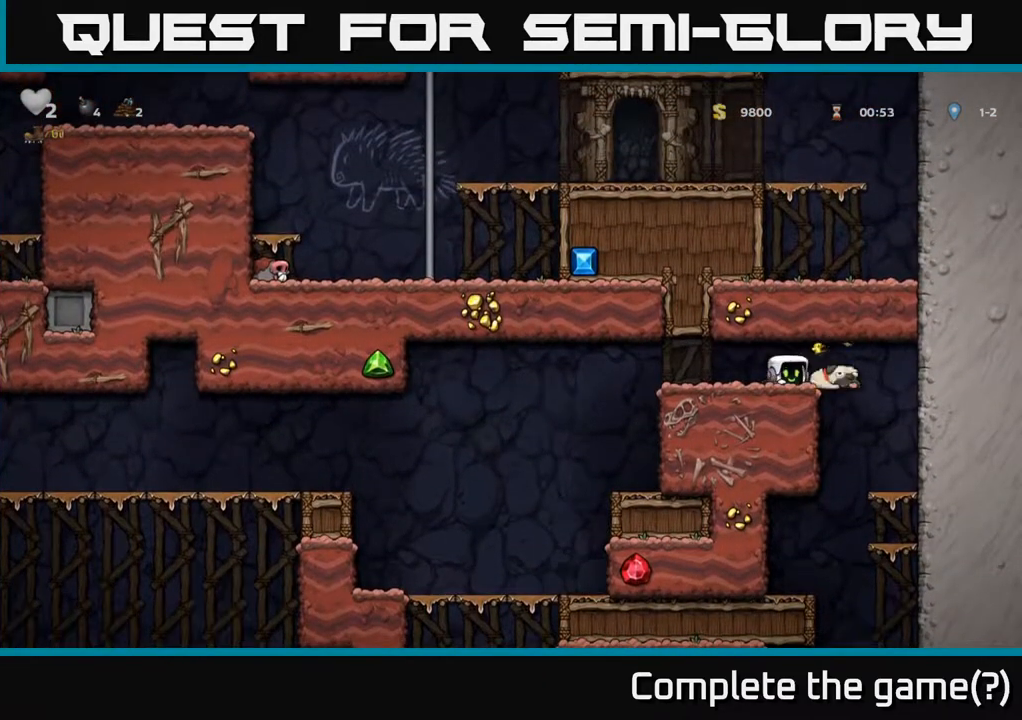
{"buttons": ["DPAD_LEFT"], "left_stick": "center", "right_stick": "center", "events": []}
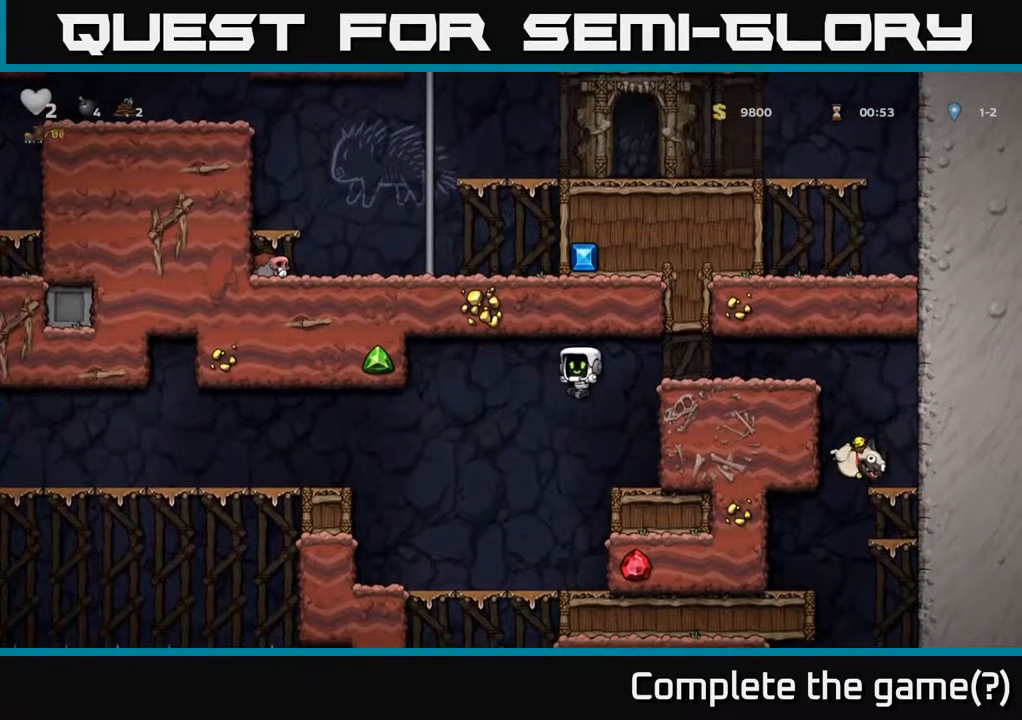
{"buttons": ["A", "DPAD_LEFT"], "left_stick": "center", "right_stick": "center", "events": [[350, "A", "down"]]}
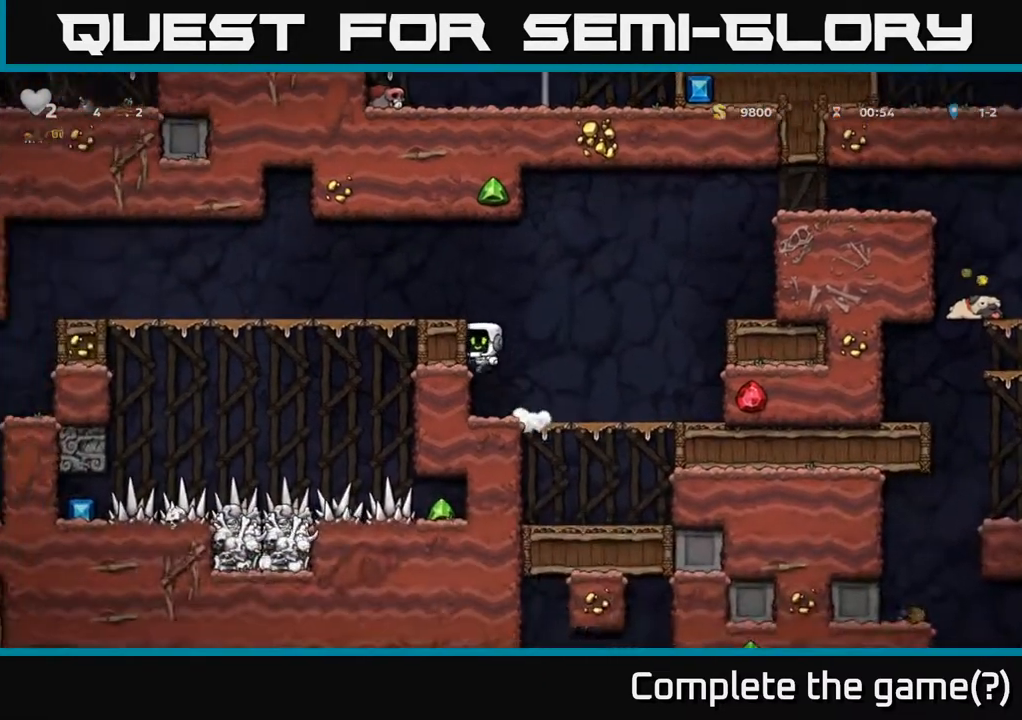
{"buttons": ["DPAD_LEFT"], "left_stick": "center", "right_stick": "center", "events": [[17, "A", "up"], [167, "A", "down"], [333, "A", "up"]]}